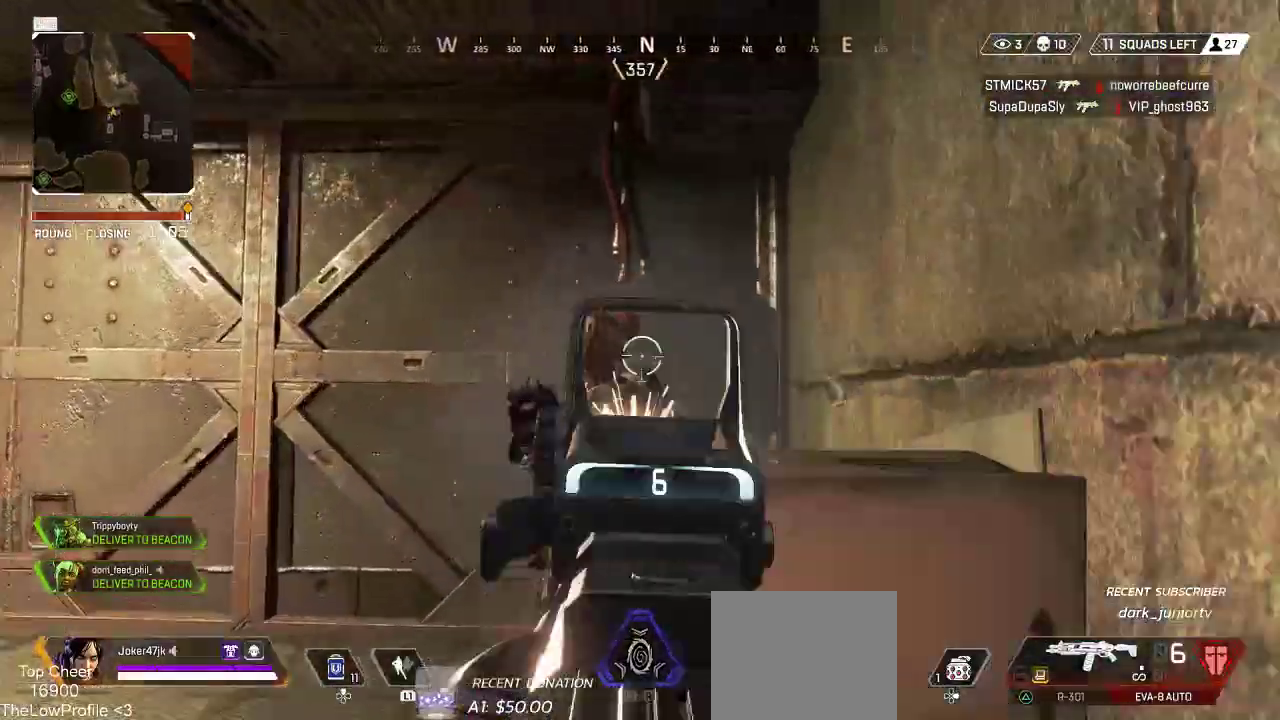
Gameplay with a controller (PlayStation layout); each line is a JSON object with the inputs held at the frame after it (dt_ms = milliseconds from this image to that frame). "events" lists button and stick changes between this image and that frame as [ms after this image, input, new state], when the widget could be followed in between. Not read: CROSS.
{"dt_ms": 500, "buttons": ["R2"], "left_stick": "down-left", "right_stick": "center", "events": [[17, "L2", "up"], [50, "R2", "up"], [100, "right_stick", "center"], [217, "right_stick", "down-left"], [267, "right_stick", "left"], [317, "left_stick", "down-left"], [400, "R2", "down"], [417, "right_stick", "center"]]}
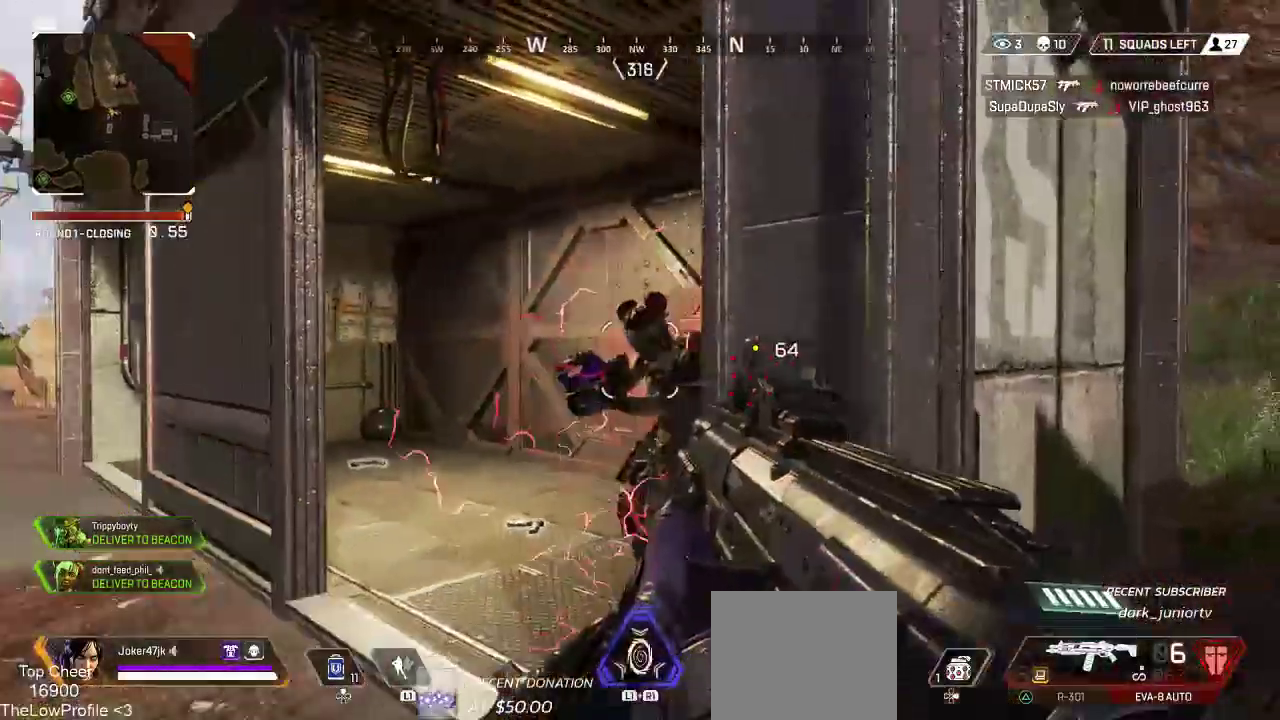
{"dt_ms": 500, "buttons": [], "left_stick": "up-right", "right_stick": "center", "events": [[33, "R2", "up"], [67, "left_stick", "down-right"], [133, "left_stick", "right"], [167, "right_stick", "down"], [217, "right_stick", "down-right"], [233, "left_stick", "up-right"], [333, "right_stick", "right"], [350, "L3", "down"], [500, "L3", "up"], [500, "right_stick", "center"]]}
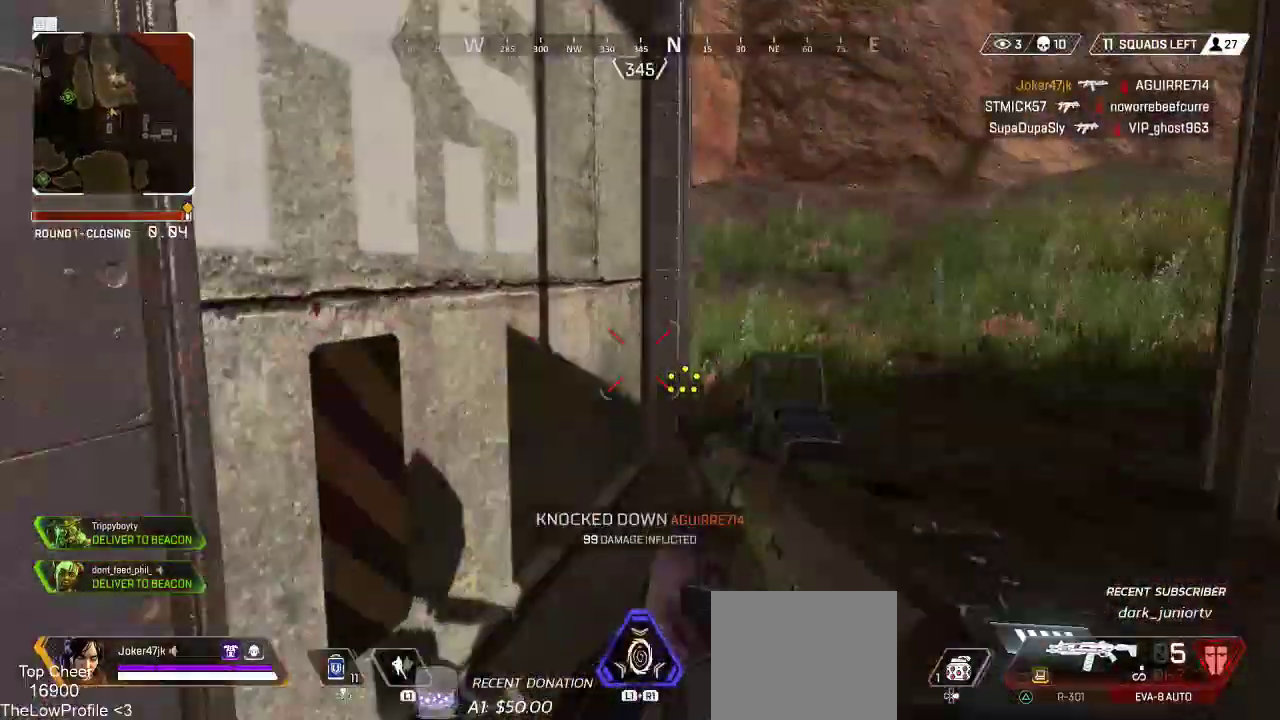
{"dt_ms": 500, "buttons": [], "left_stick": "up", "right_stick": "right", "events": [[167, "SQUARE", "down"], [233, "SQUARE", "up"], [383, "L3", "down"], [383, "left_stick", "up"], [383, "right_stick", "right"], [483, "L3", "up"]]}
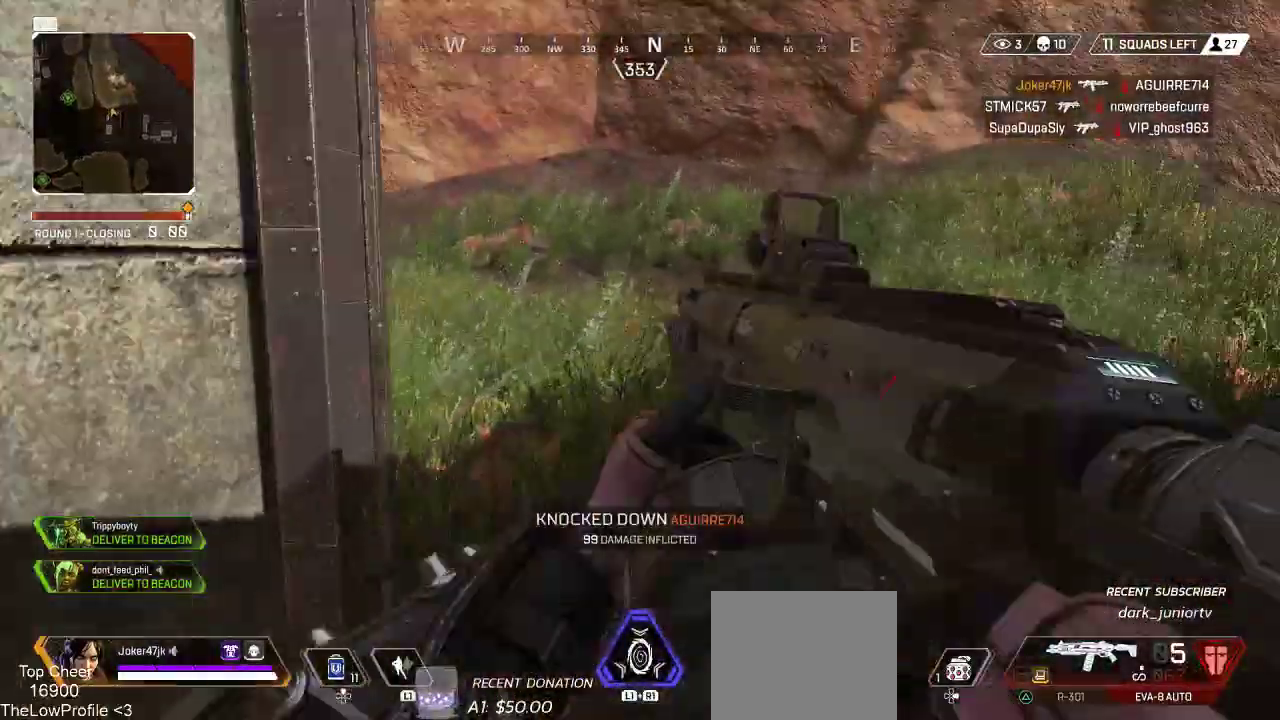
{"dt_ms": 500, "buttons": [], "left_stick": "up", "right_stick": "right", "events": [[67, "L3", "down"], [150, "L3", "up"], [233, "L3", "down"], [500, "L3", "up"]]}
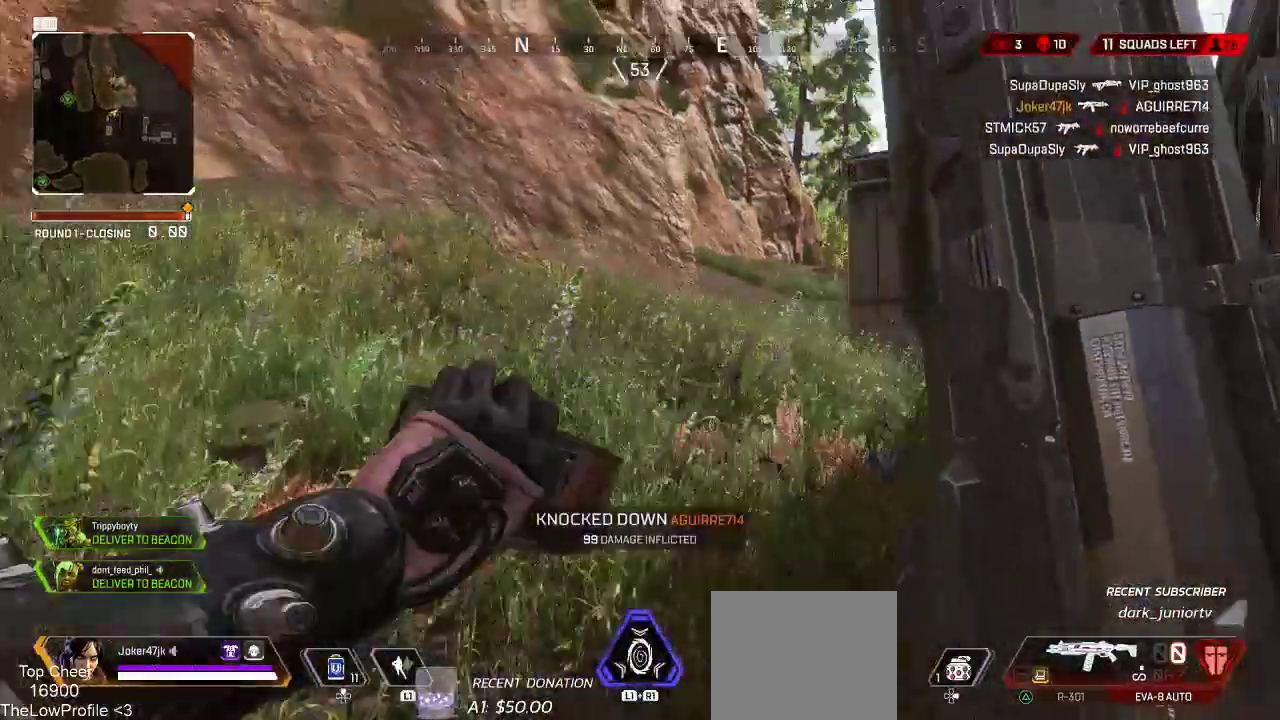
{"dt_ms": 500, "buttons": [], "left_stick": "up", "right_stick": "down-left", "events": [[117, "L3", "down"], [267, "L3", "up"], [483, "right_stick", "down-left"]]}
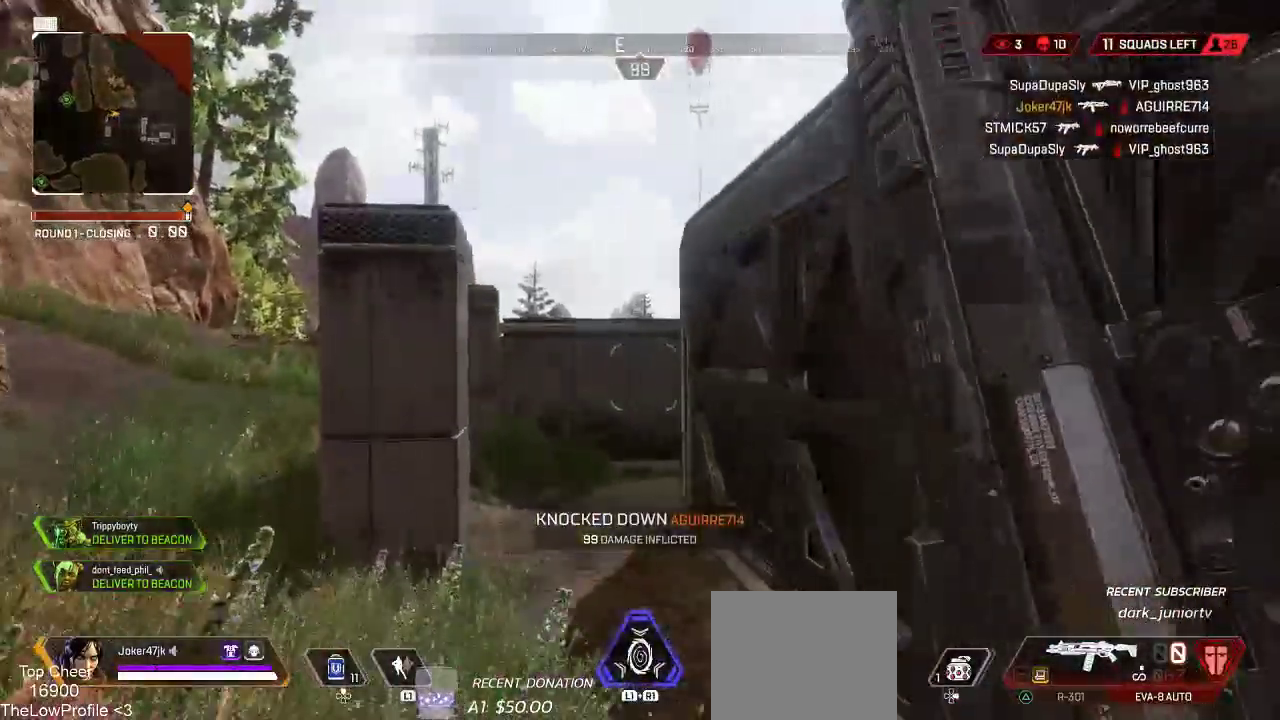
{"dt_ms": 500, "buttons": [], "left_stick": "up", "right_stick": "center", "events": [[217, "R3", "down"], [217, "right_stick", "center"], [350, "R3", "up"]]}
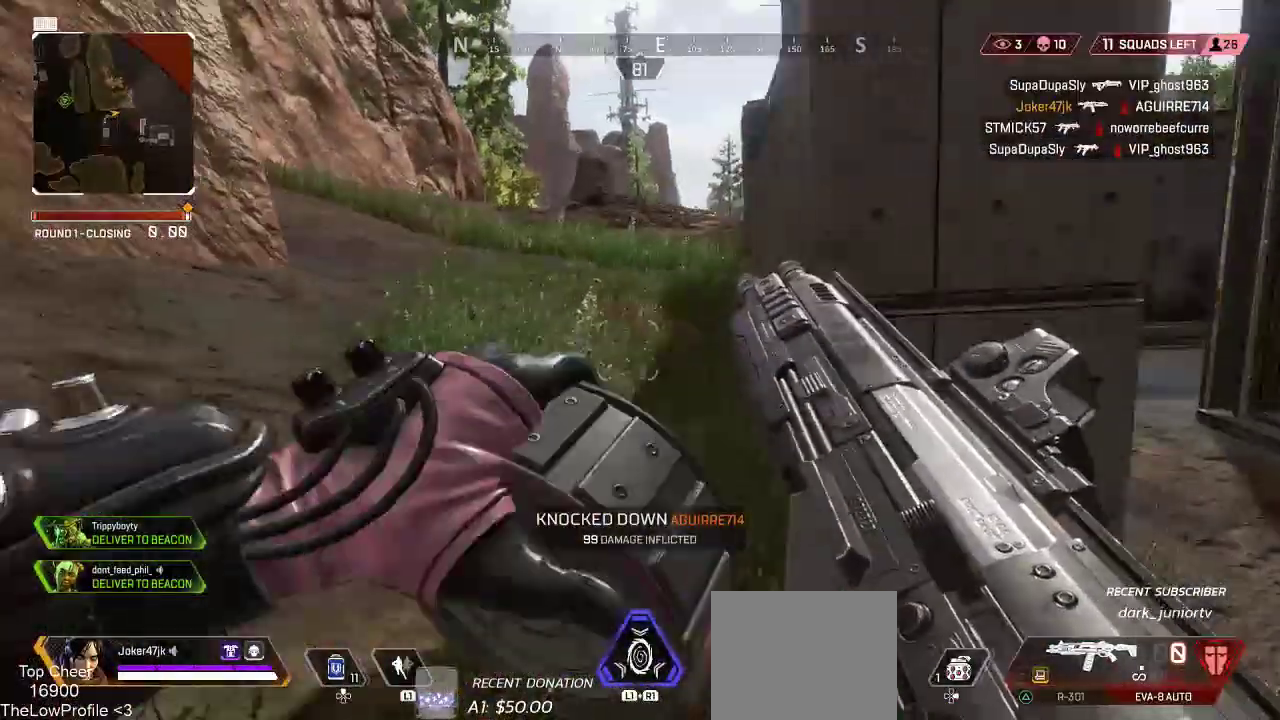
{"dt_ms": 500, "buttons": [], "left_stick": "up", "right_stick": "center"}
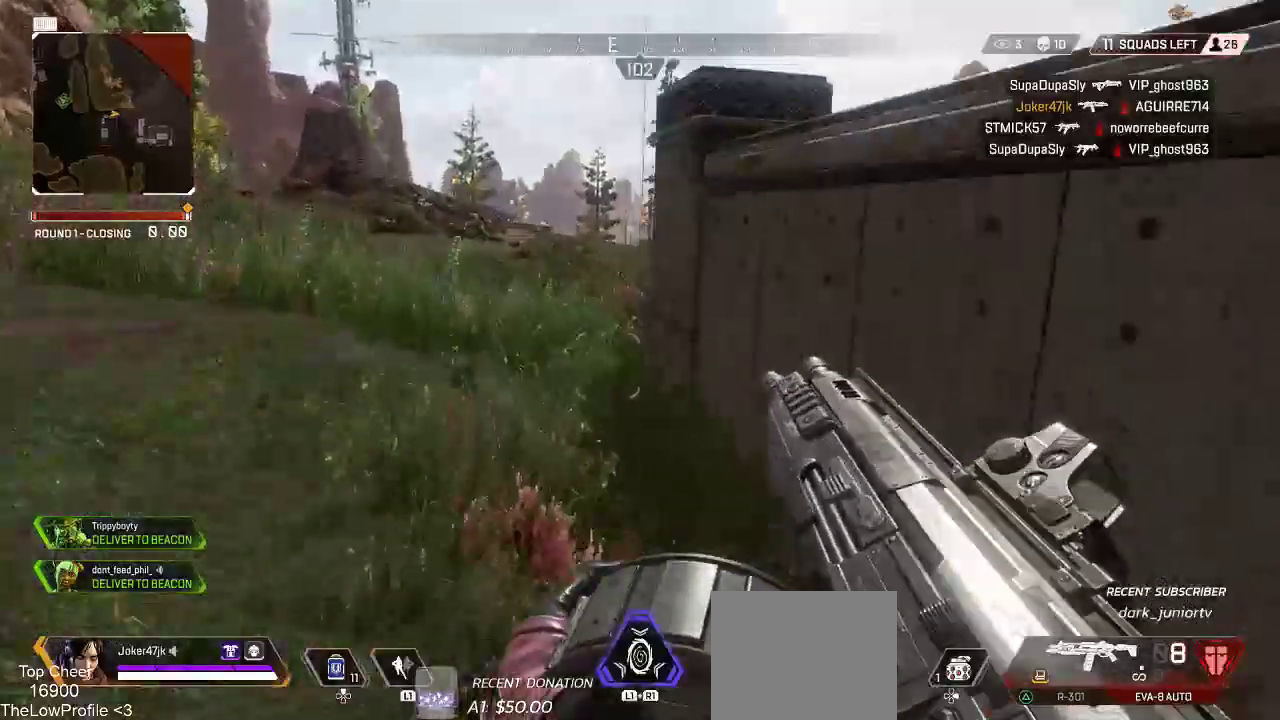
{"dt_ms": 500, "buttons": [], "left_stick": "up", "right_stick": "right"}
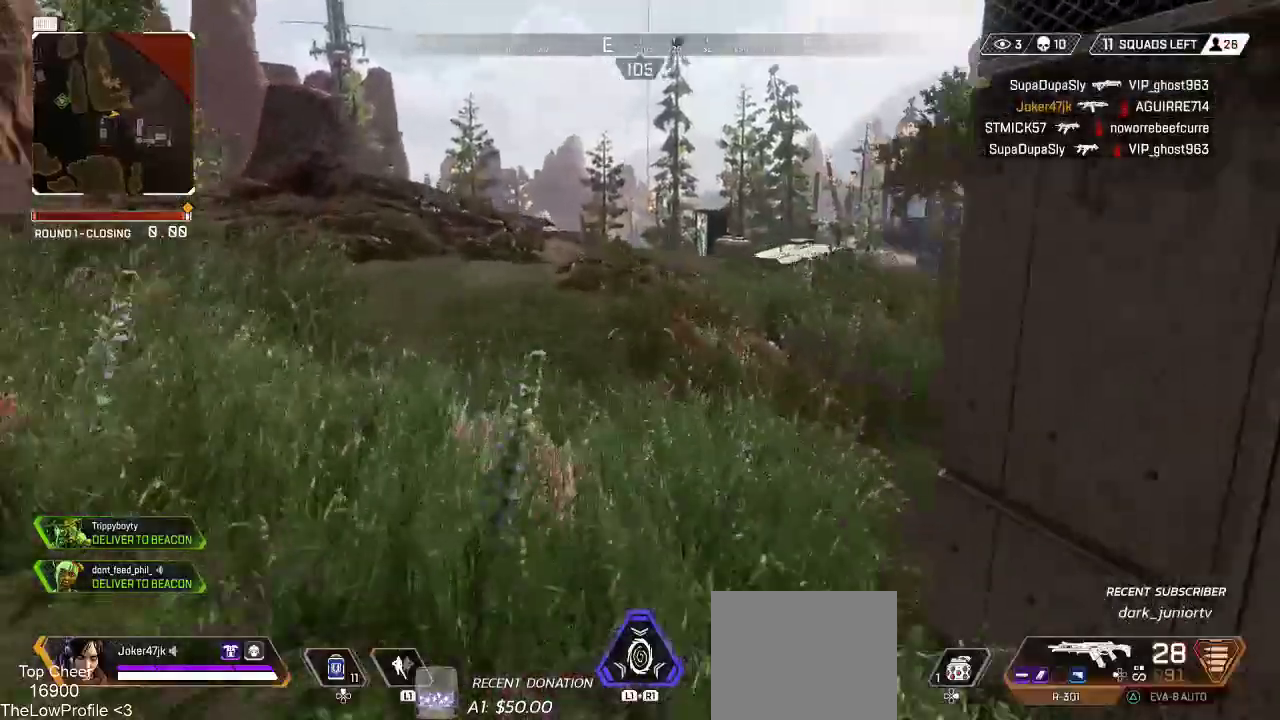
{"dt_ms": 500, "buttons": [], "left_stick": "up", "right_stick": "right", "events": []}
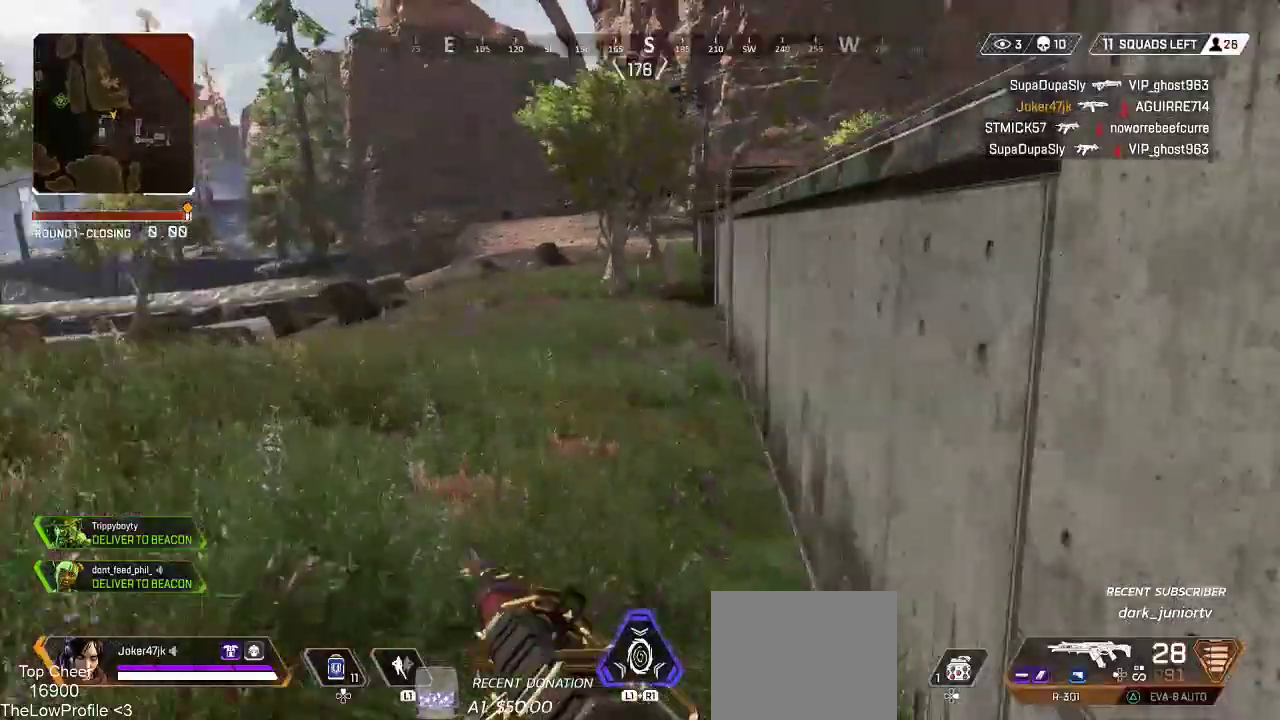
{"dt_ms": 500, "buttons": [], "left_stick": "up", "right_stick": "center"}
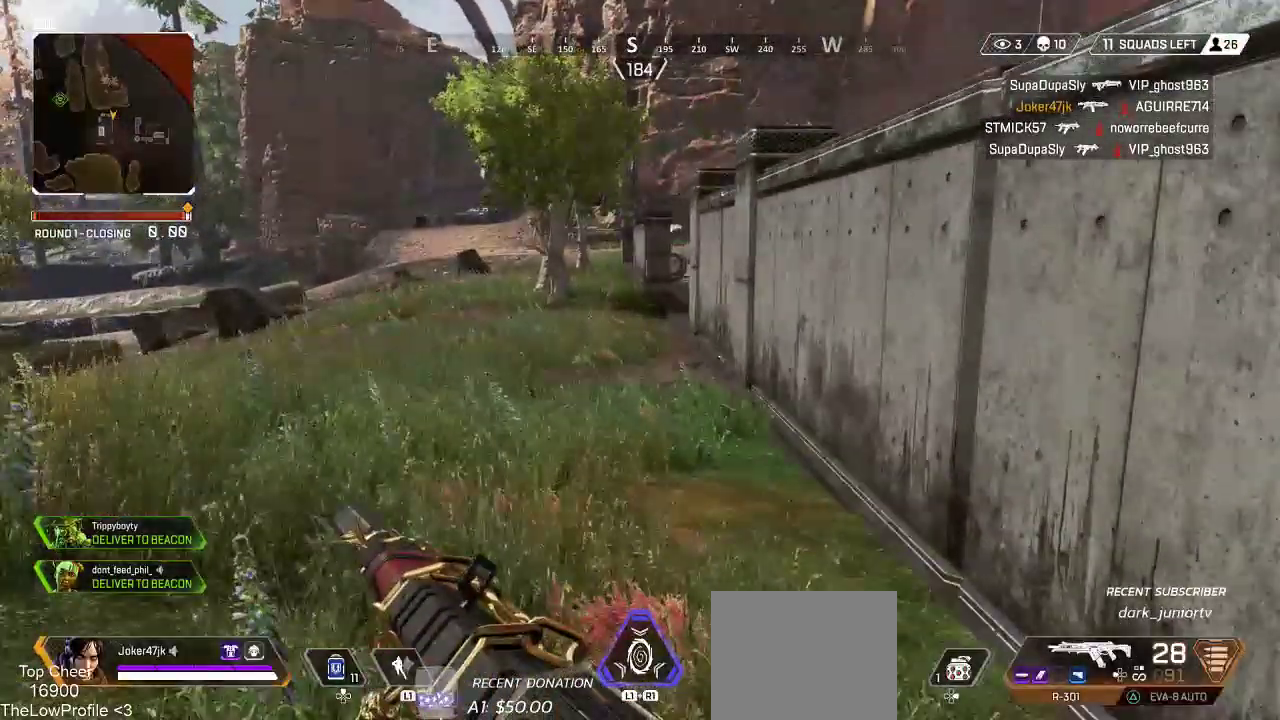
{"dt_ms": 500, "buttons": ["SQUARE"], "left_stick": "up", "right_stick": "center"}
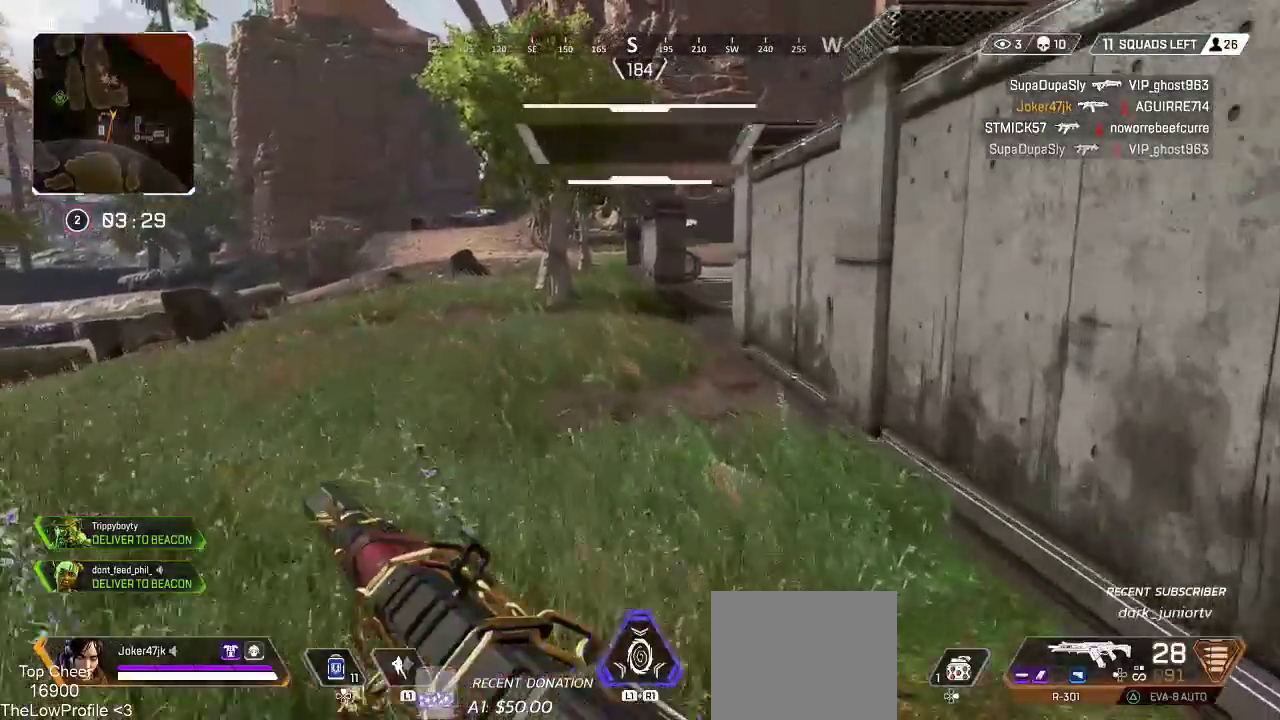
{"dt_ms": 500, "buttons": [], "left_stick": "up-left", "right_stick": "center", "events": [[33, "SQUARE", "up"], [250, "right_stick", "right"], [417, "right_stick", "center"], [483, "left_stick", "up-left"]]}
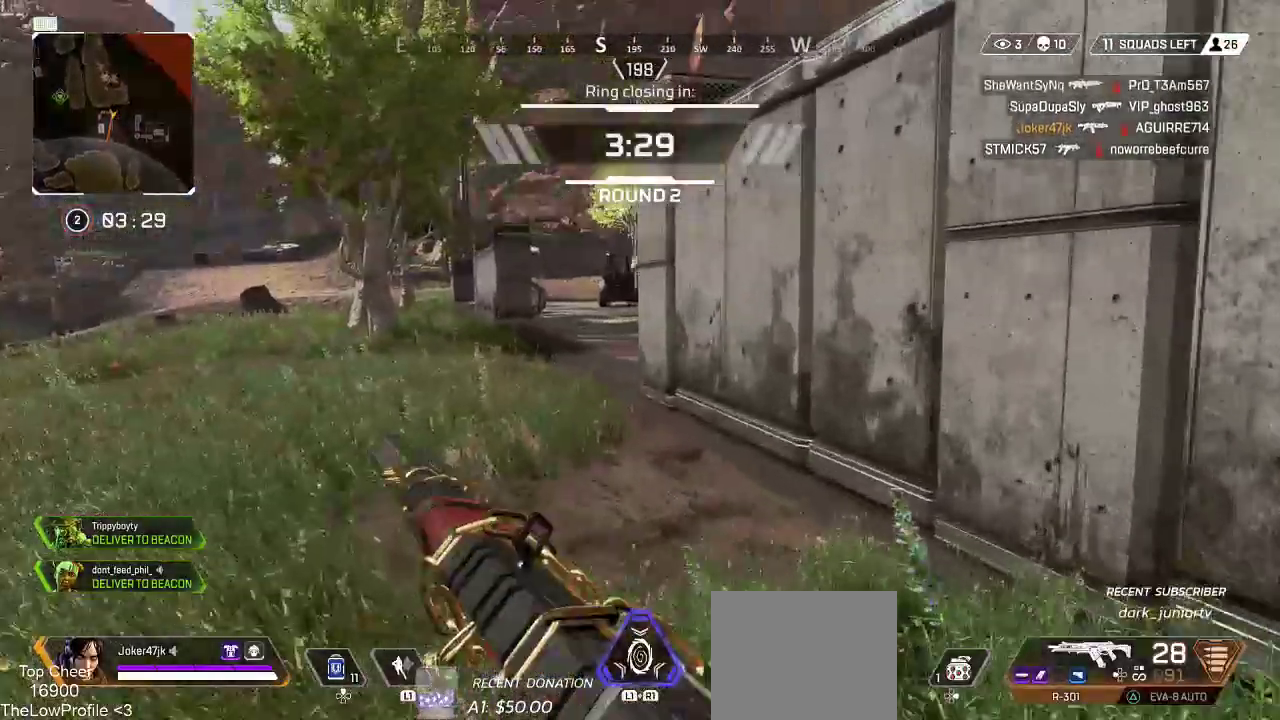
{"dt_ms": 500, "buttons": [], "left_stick": "up-left", "right_stick": "right", "events": [[117, "right_stick", "right"], [350, "right_stick", "center"], [467, "right_stick", "right"]]}
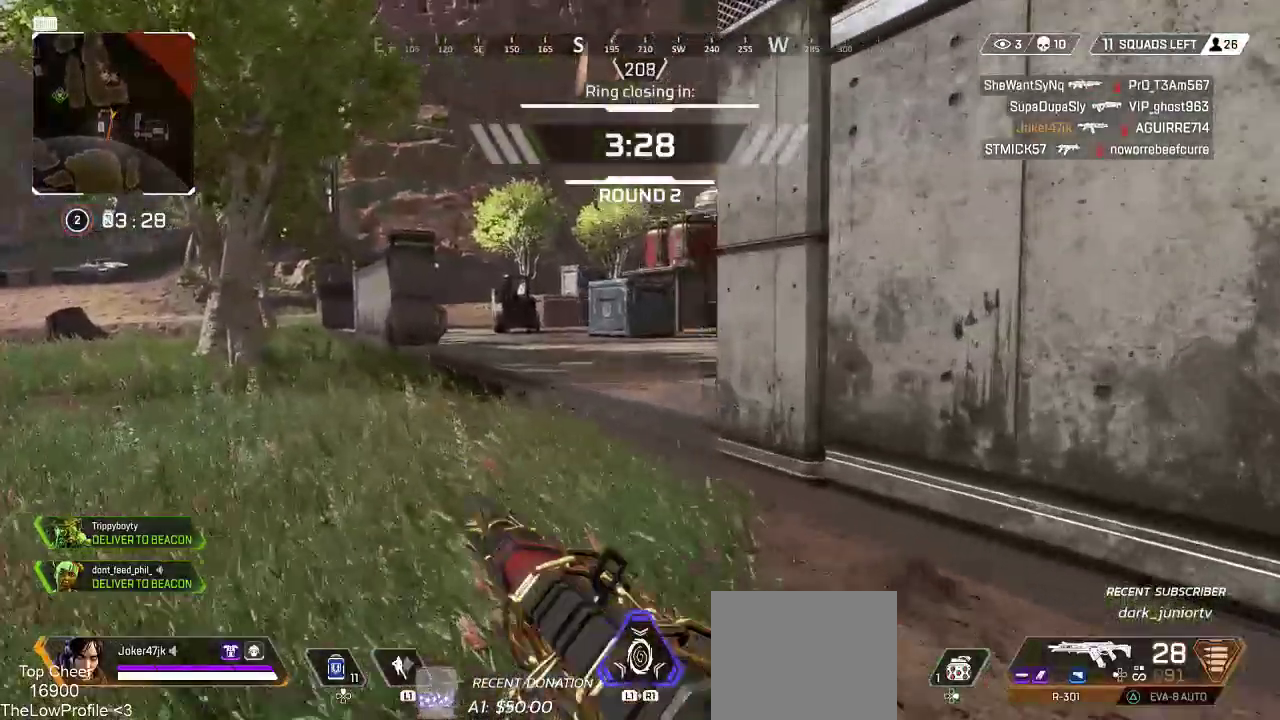
{"dt_ms": 1000, "buttons": [], "left_stick": "up-left", "right_stick": "right"}
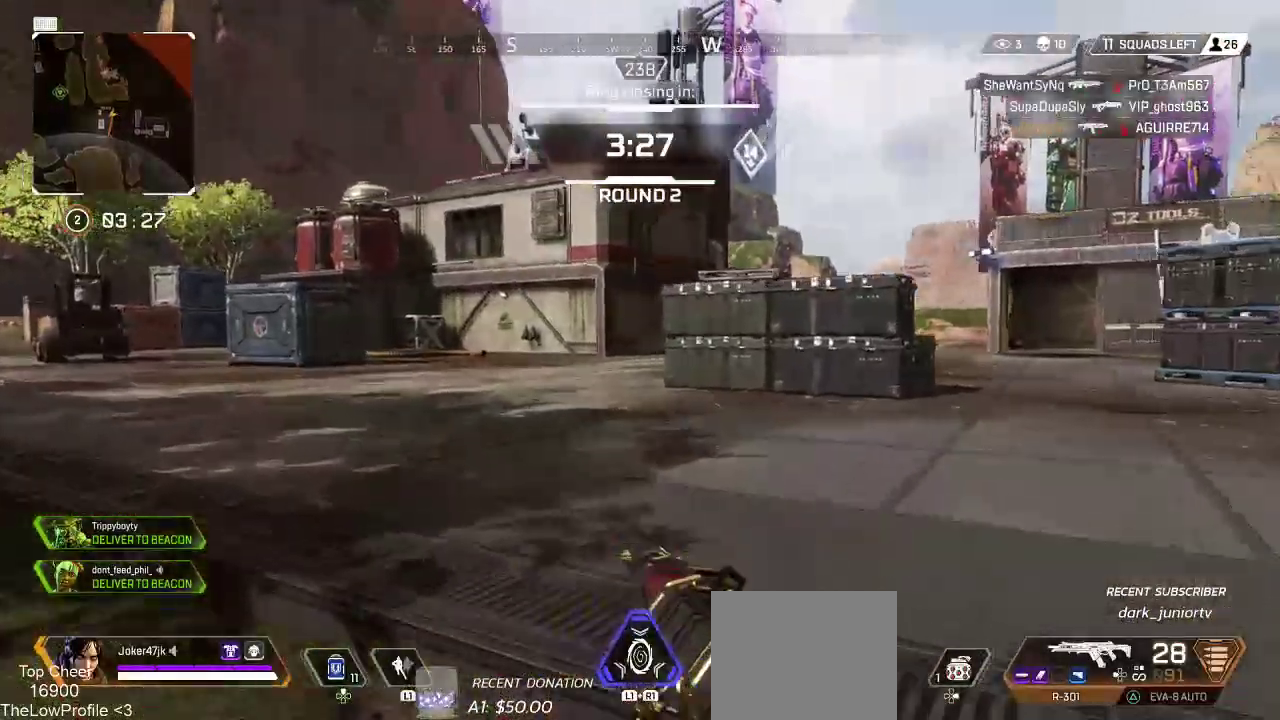
{"dt_ms": 500, "buttons": [], "left_stick": "up-left", "right_stick": "center", "events": [[400, "right_stick", "center"]]}
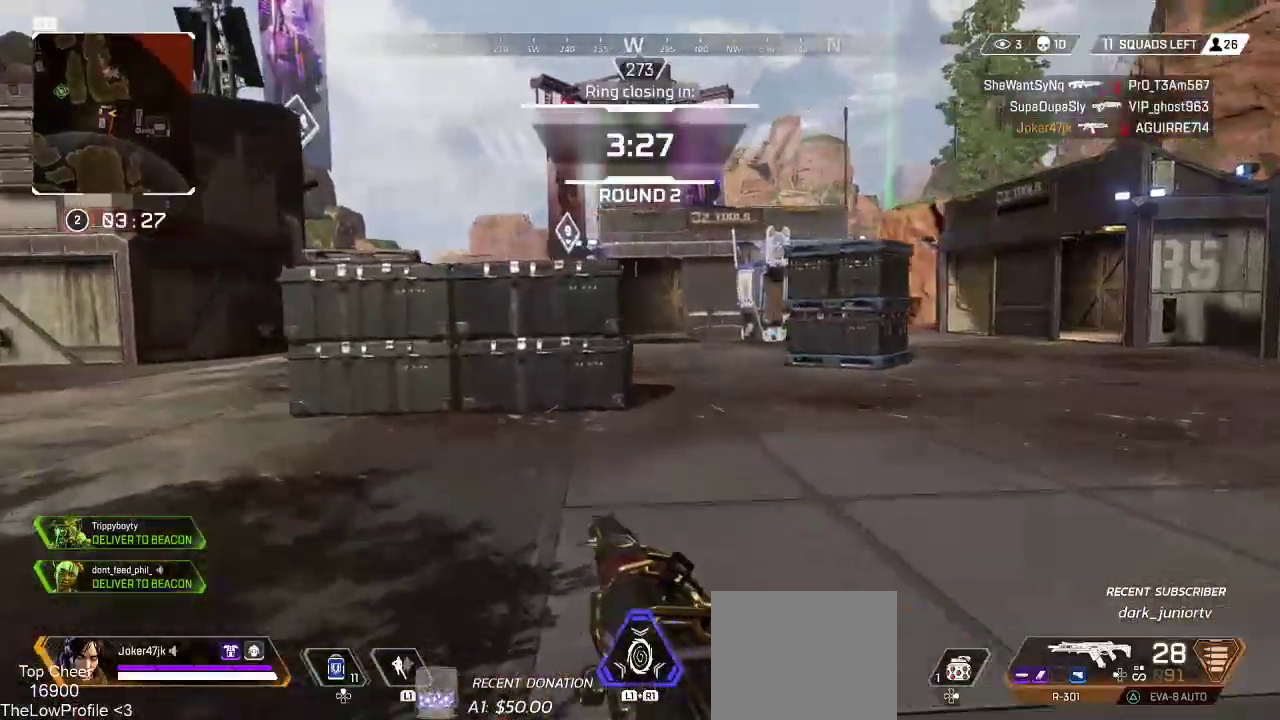
{"dt_ms": 500, "buttons": [], "left_stick": "up-left", "right_stick": "center"}
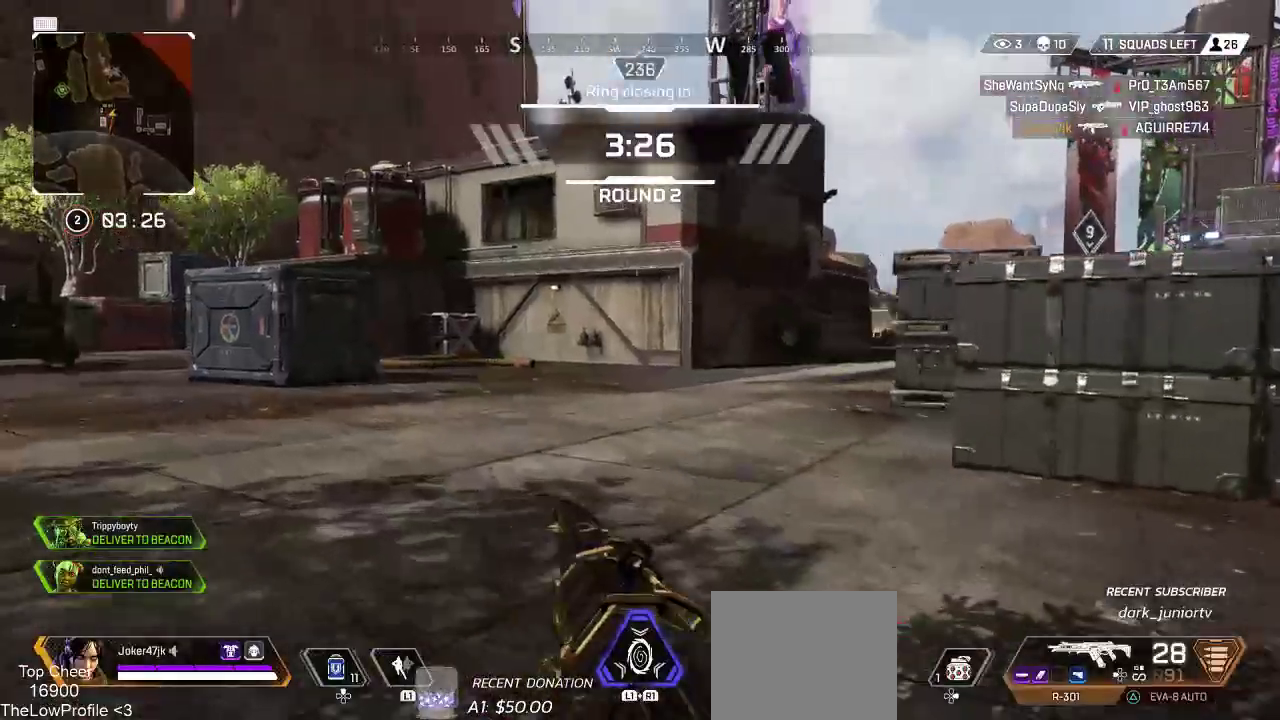
{"dt_ms": 500, "buttons": ["R3"], "left_stick": "up", "right_stick": "center", "events": [[50, "right_stick", "left"], [233, "right_stick", "center"], [350, "DPAD_RIGHT", "down"], [367, "left_stick", "up"], [450, "DPAD_RIGHT", "up"], [450, "R3", "down"]]}
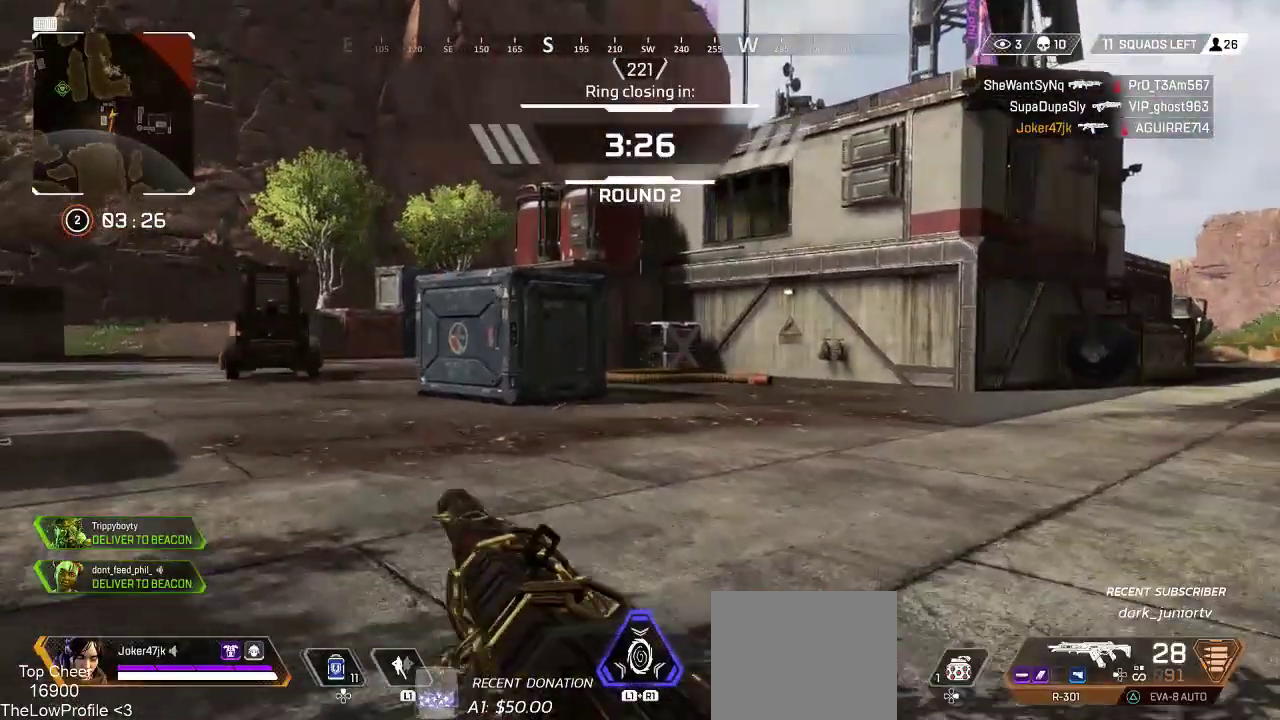
{"dt_ms": 500, "buttons": [], "left_stick": "down-left", "right_stick": "right", "events": [[67, "R3", "up"], [83, "right_stick", "right"], [150, "left_stick", "up-left"], [383, "left_stick", "left"], [500, "left_stick", "down-left"]]}
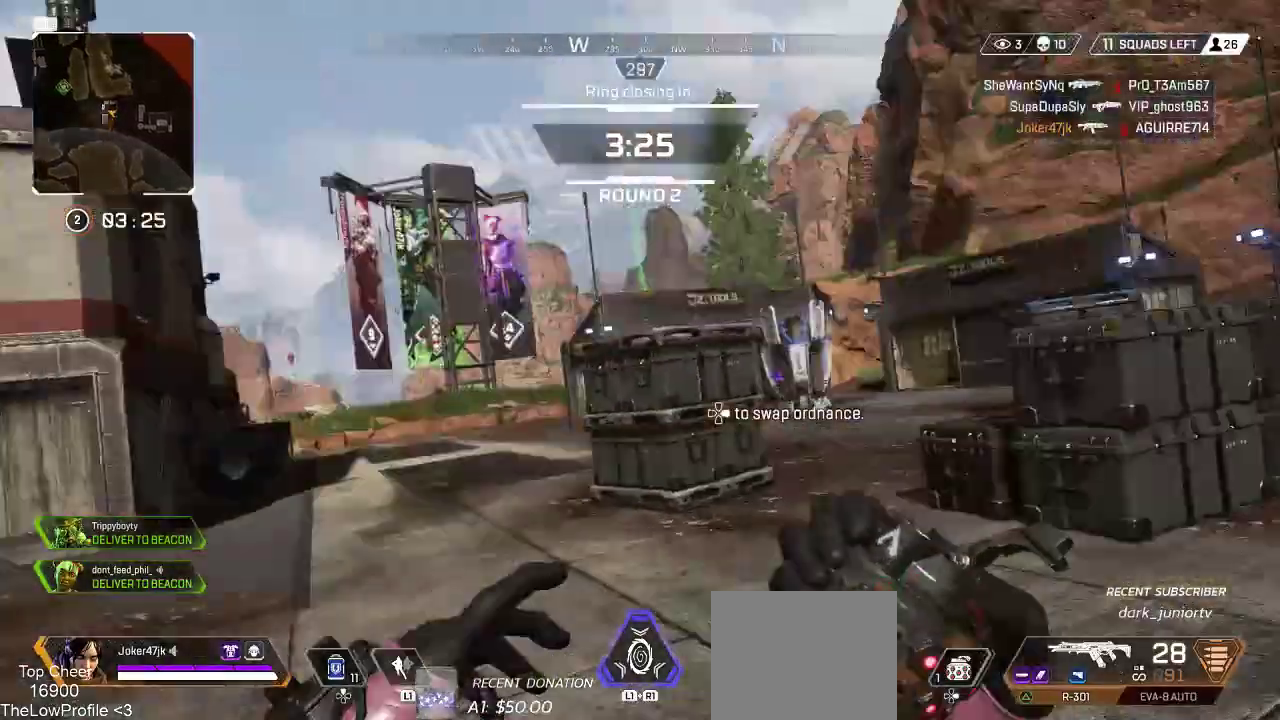
{"dt_ms": 500, "buttons": [], "left_stick": "down-left", "right_stick": "right", "events": [[67, "right_stick", "center"], [250, "right_stick", "right"]]}
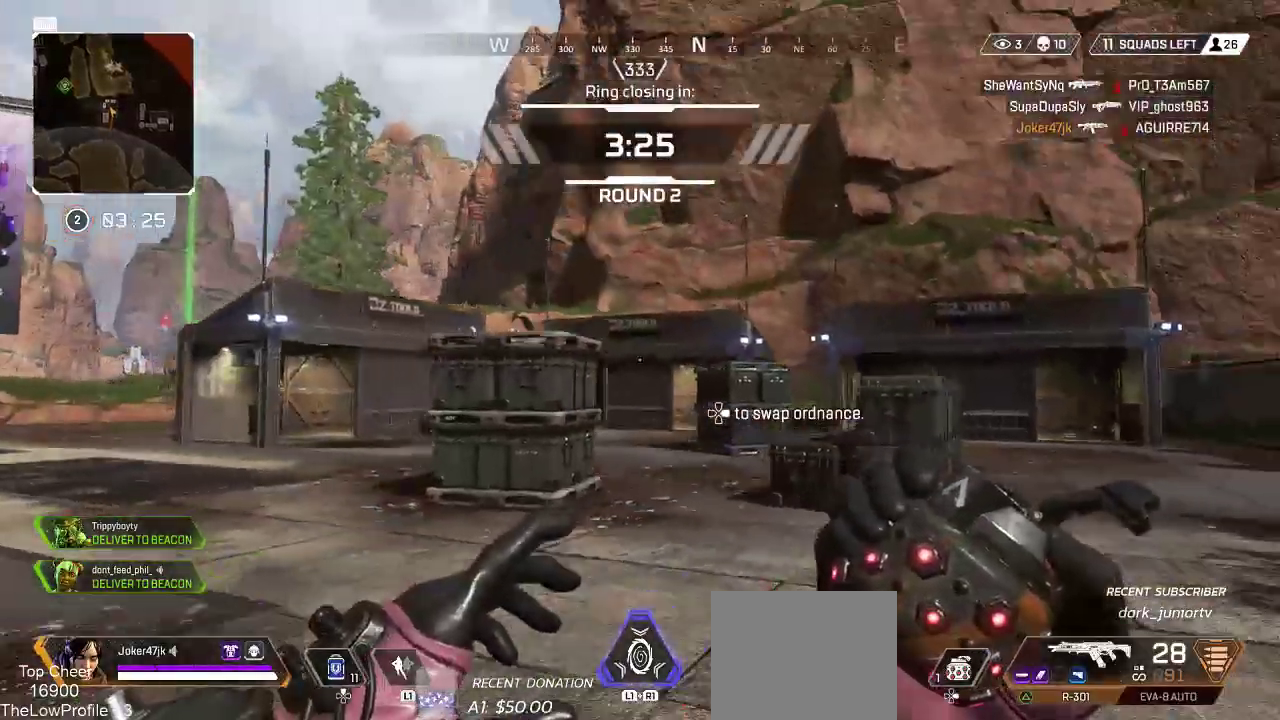
{"dt_ms": 1000, "buttons": [], "left_stick": "down", "right_stick": "center"}
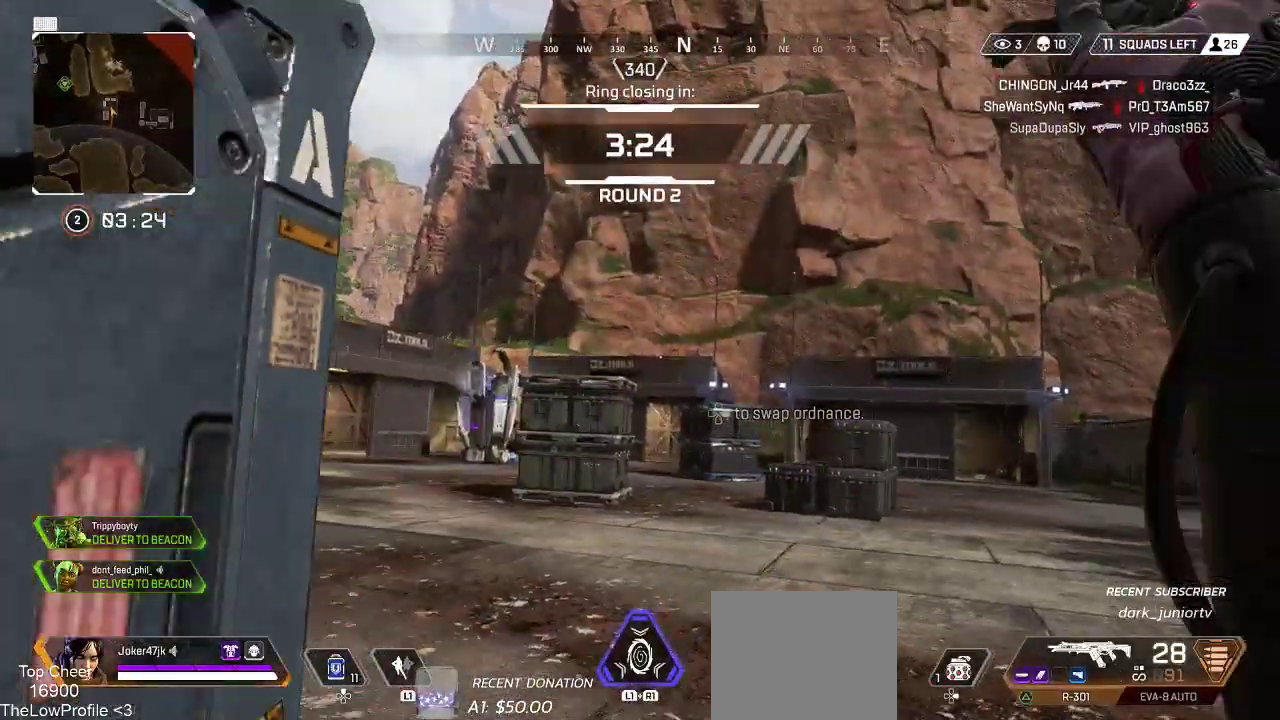
{"dt_ms": 500, "buttons": ["L3"], "left_stick": "up", "right_stick": "left", "events": [[17, "right_stick", "left"], [183, "left_stick", "left"], [267, "left_stick", "up-left"], [317, "L3", "down"], [400, "L3", "up"], [483, "L3", "down"], [483, "left_stick", "up"]]}
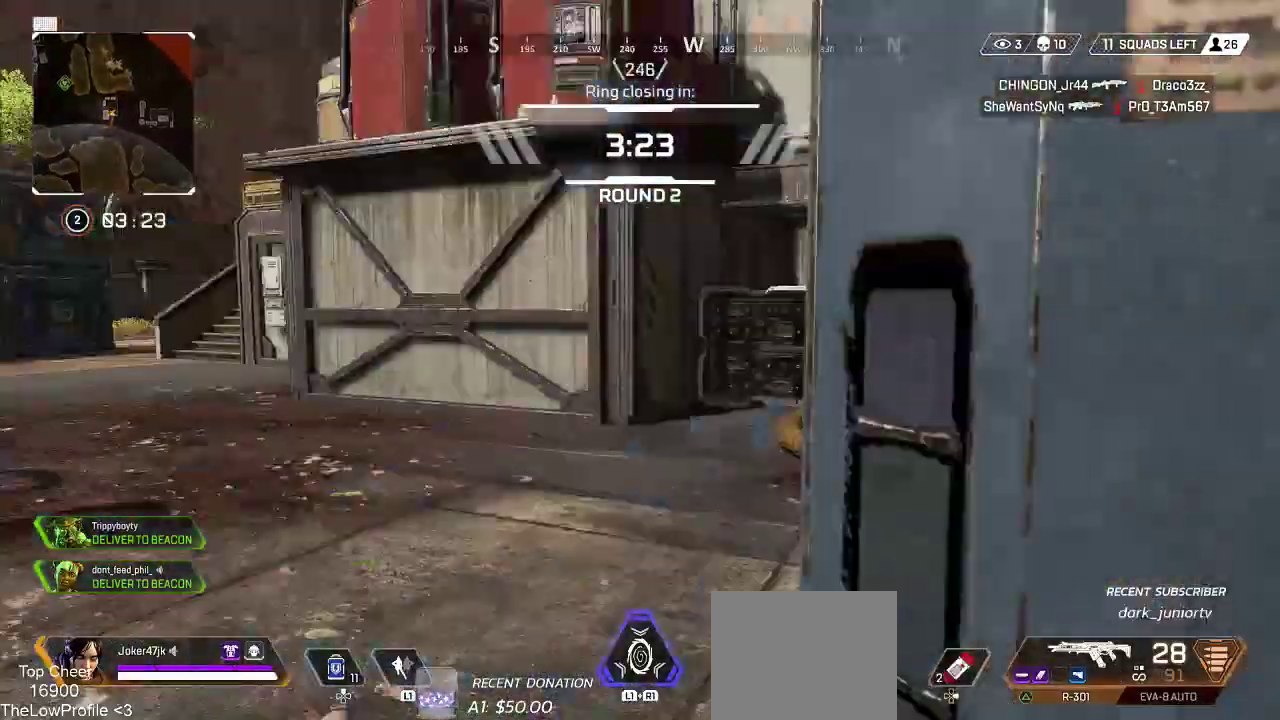
{"dt_ms": 500, "buttons": [], "left_stick": "up", "right_stick": "center"}
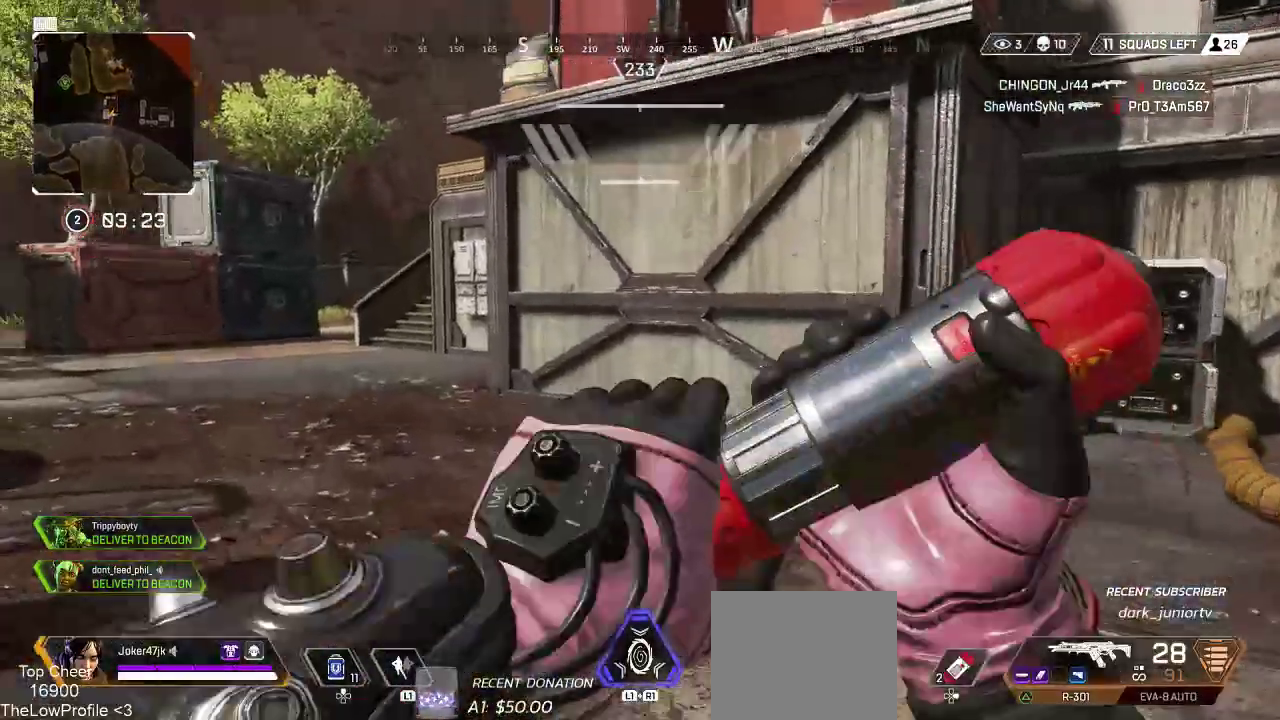
{"dt_ms": 500, "buttons": [], "left_stick": "up", "right_stick": "left"}
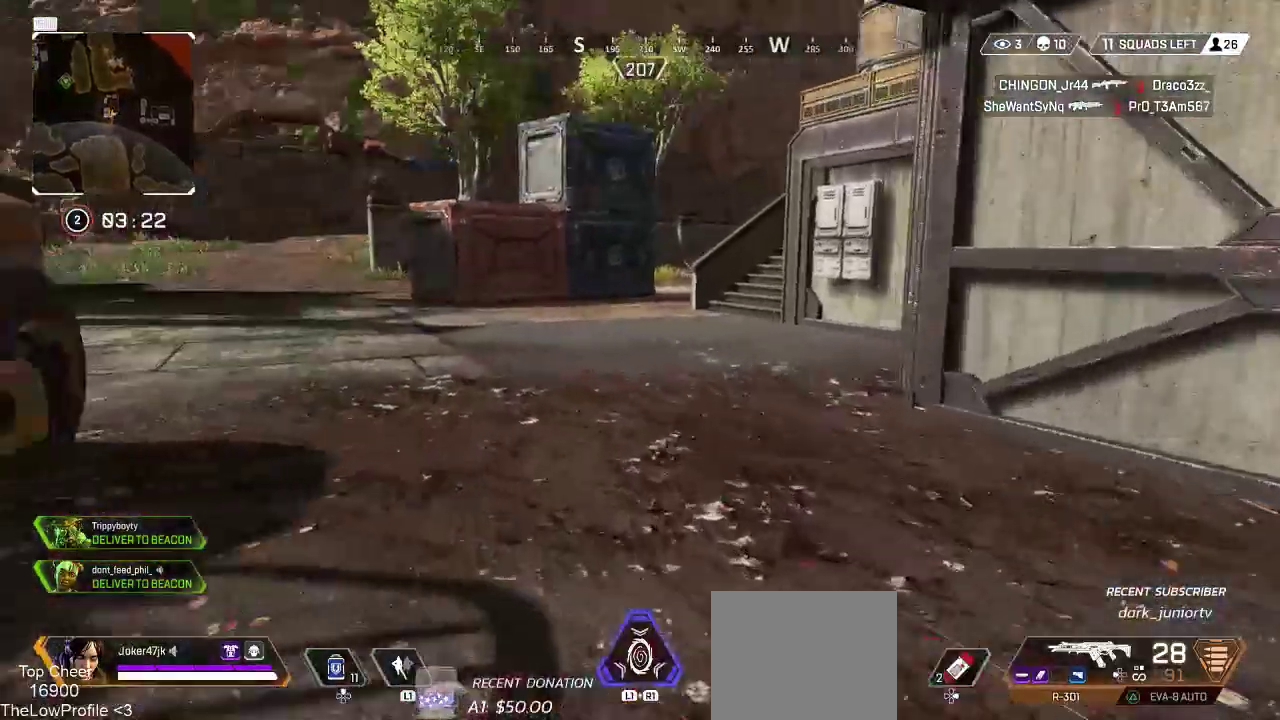
{"dt_ms": 500, "buttons": [], "left_stick": "up", "right_stick": "center", "events": [[83, "TRIANGLE", "down"], [100, "right_stick", "center"], [150, "TRIANGLE", "up"]]}
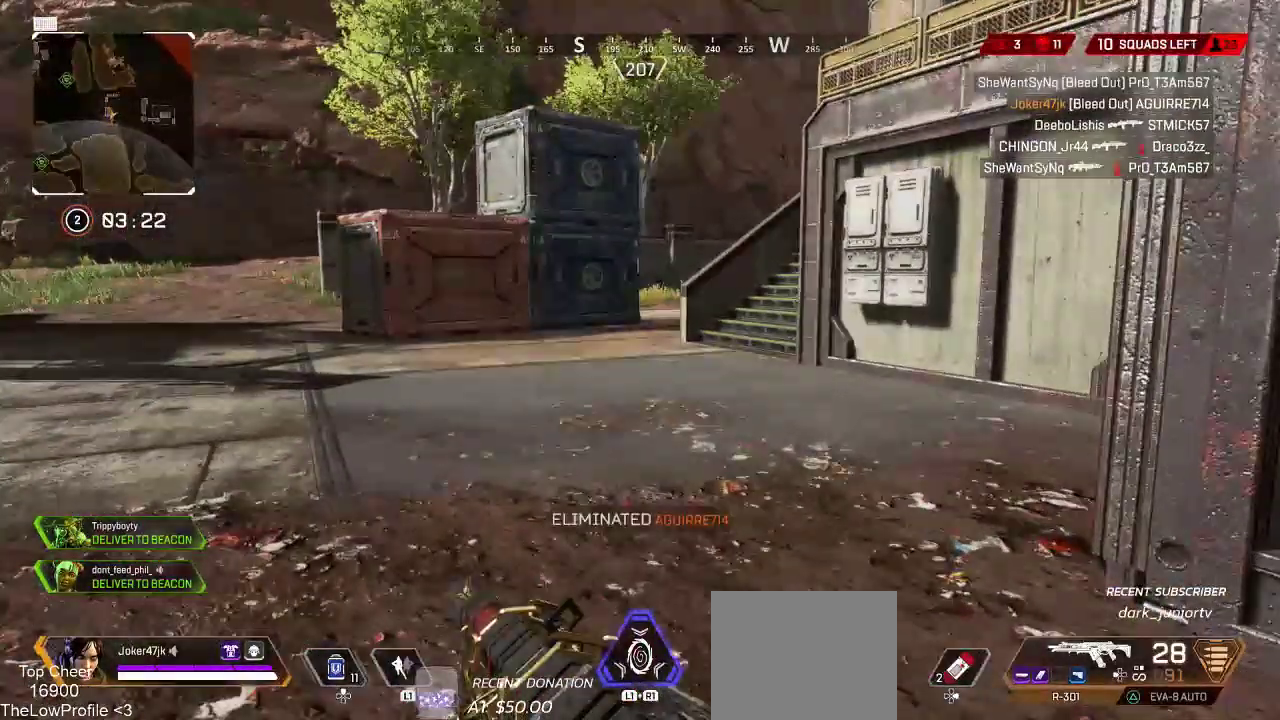
{"dt_ms": 500, "buttons": ["SQUARE"], "left_stick": "up", "right_stick": "center", "events": [[100, "SQUARE", "down"], [200, "SQUARE", "up"], [250, "SQUARE", "down"], [367, "SQUARE", "up"], [417, "SQUARE", "down"]]}
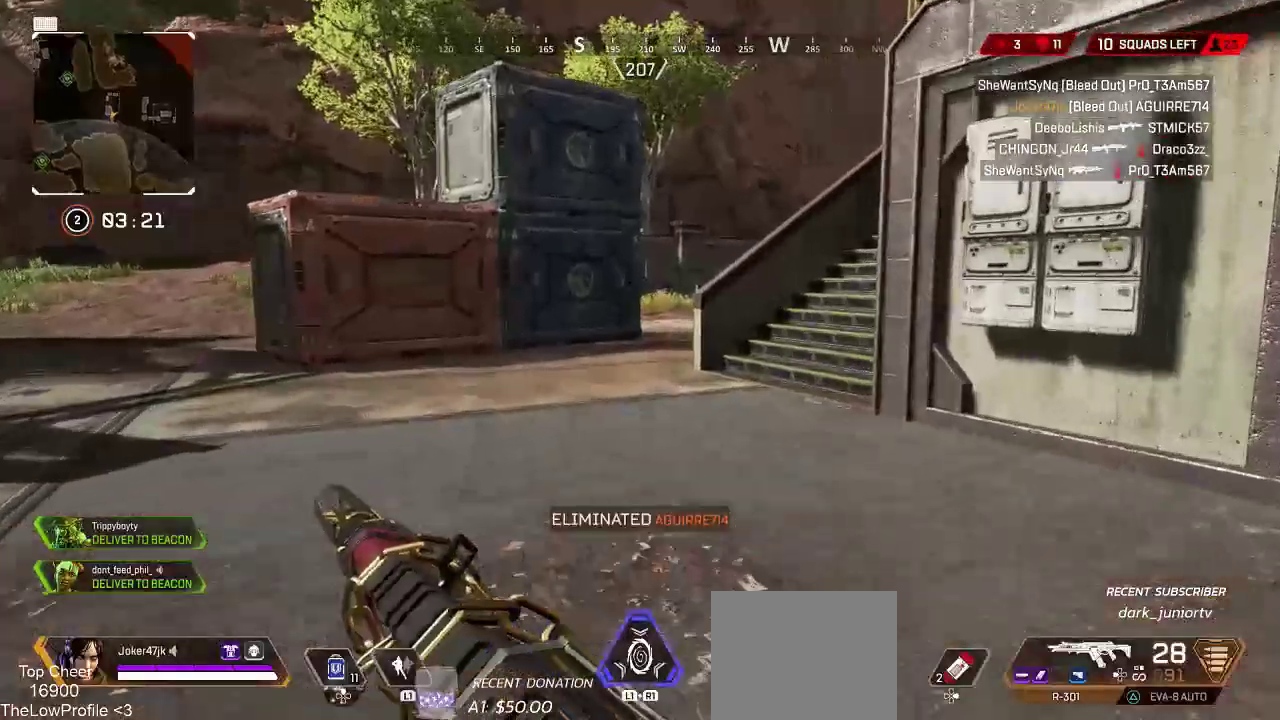
{"dt_ms": 500, "buttons": [], "left_stick": "up", "right_stick": "up-right", "events": [[17, "SQUARE", "up"], [233, "right_stick", "right"], [417, "right_stick", "up-right"]]}
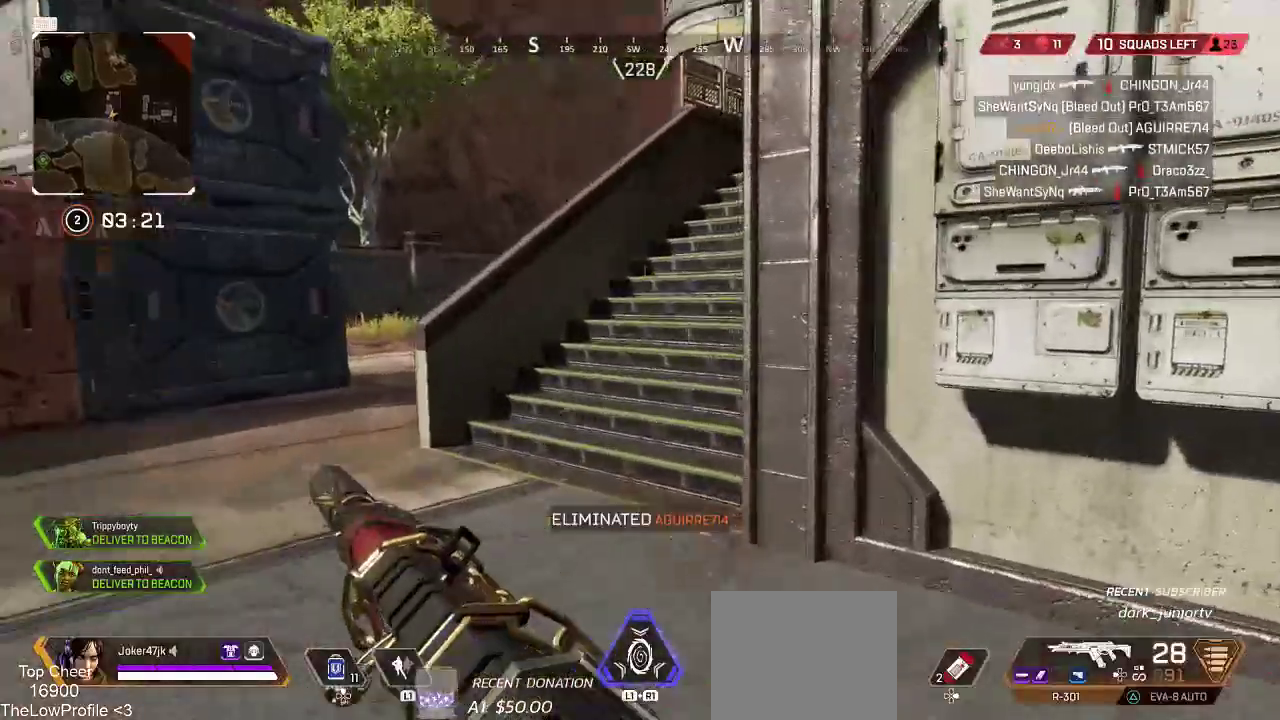
{"dt_ms": 500, "buttons": [], "left_stick": "up", "right_stick": "right", "events": [[33, "right_stick", "center"], [450, "right_stick", "right"]]}
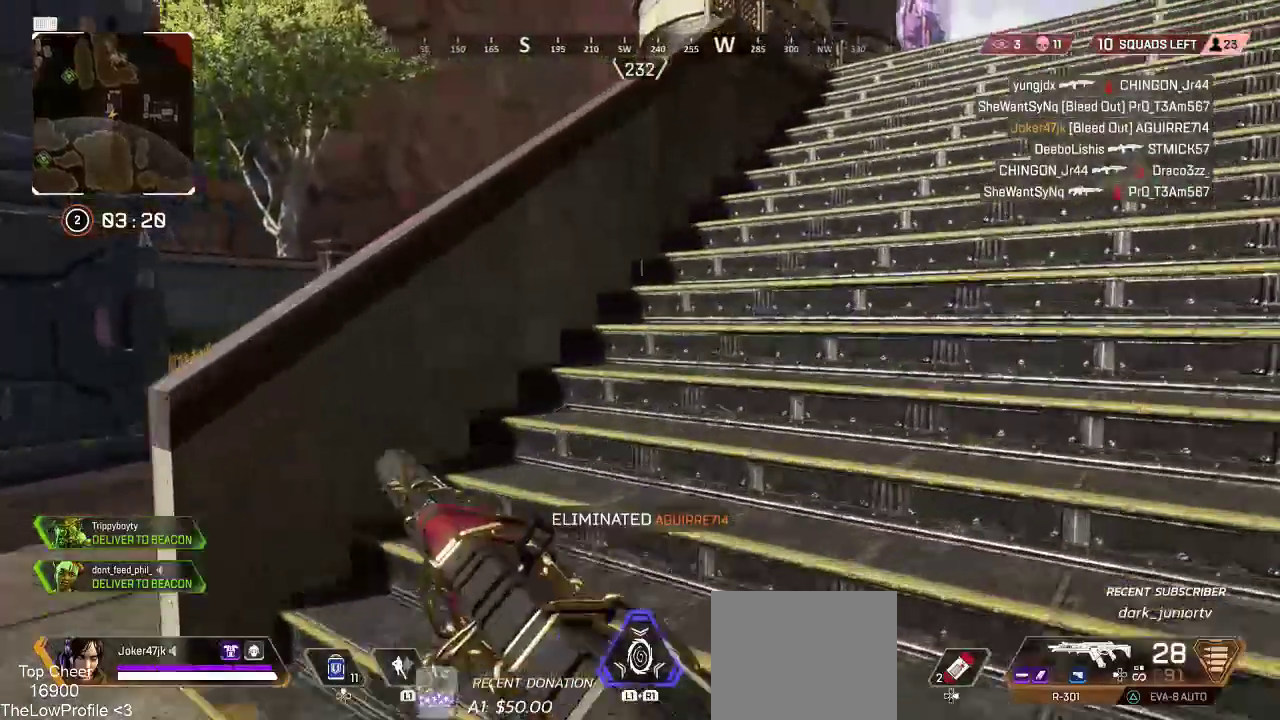
{"dt_ms": 500, "buttons": [], "left_stick": "up", "right_stick": "center", "events": [[183, "right_stick", "center"], [267, "SQUARE", "down"], [367, "SQUARE", "up"]]}
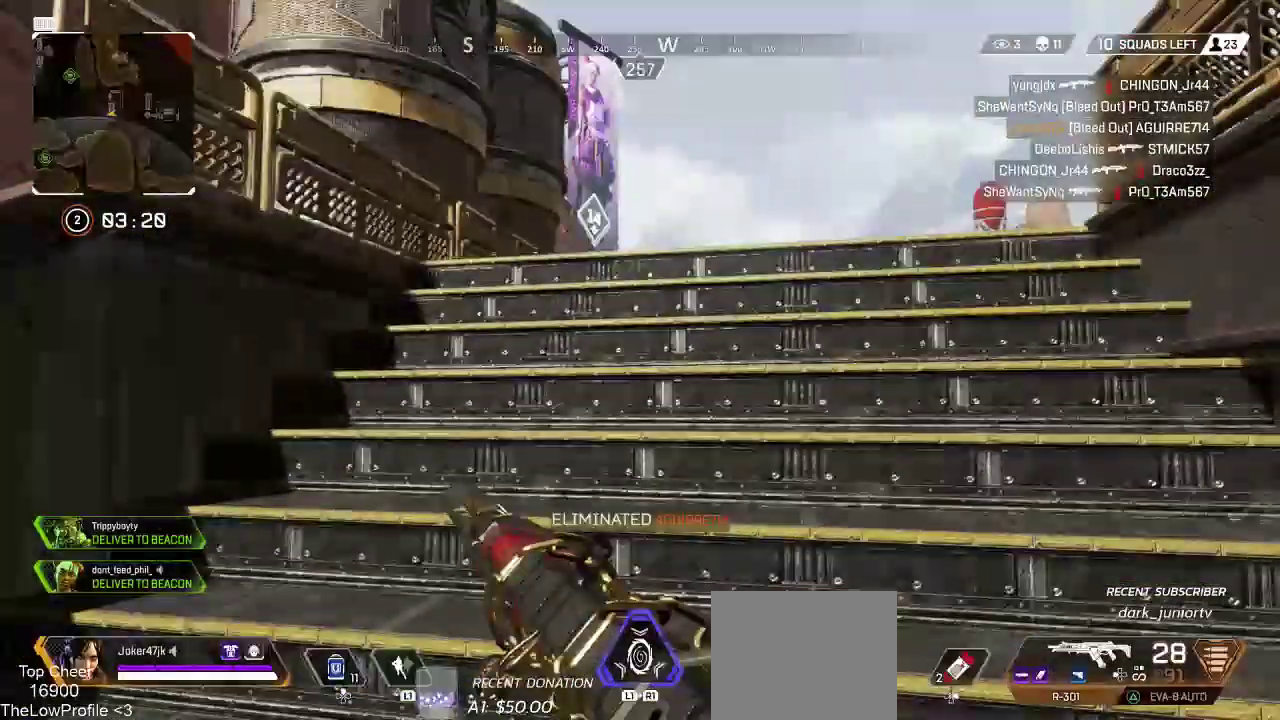
{"dt_ms": 500, "buttons": [], "left_stick": "up", "right_stick": "right", "events": [[33, "right_stick", "down-right"], [183, "right_stick", "right"], [333, "right_stick", "center"], [433, "right_stick", "right"]]}
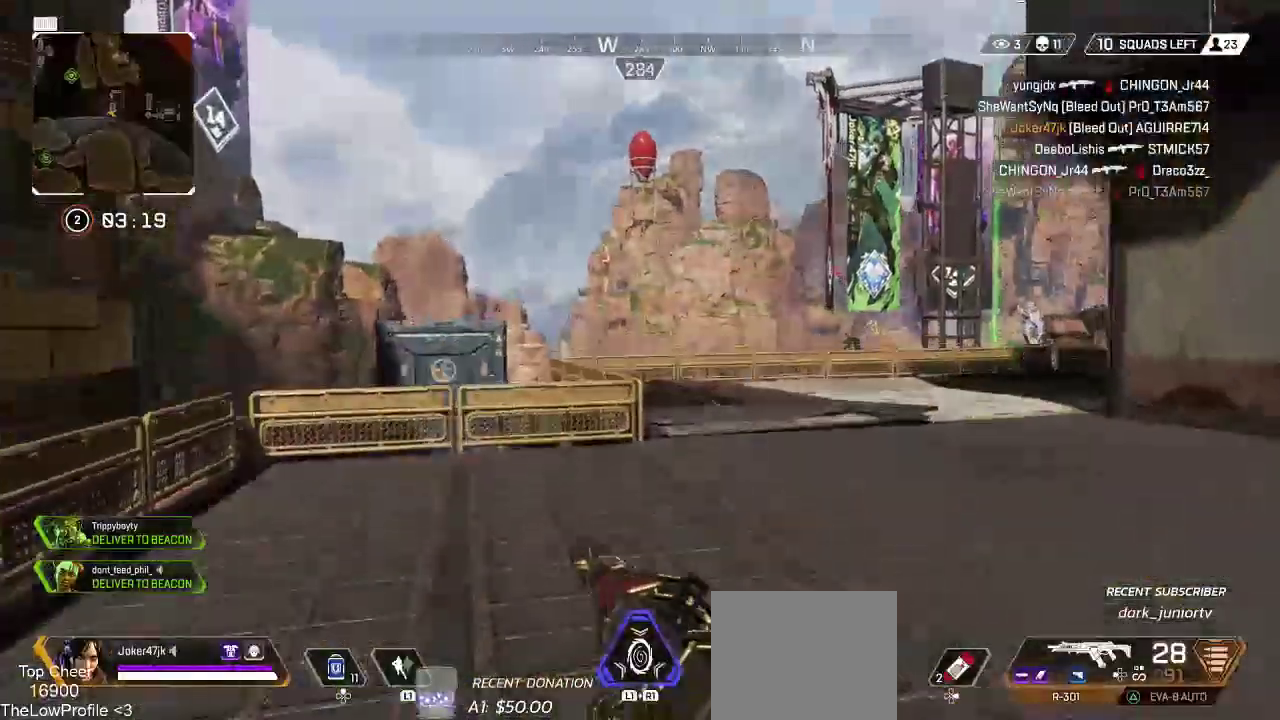
{"dt_ms": 500, "buttons": [], "left_stick": "up", "right_stick": "center", "events": [[283, "right_stick", "center"]]}
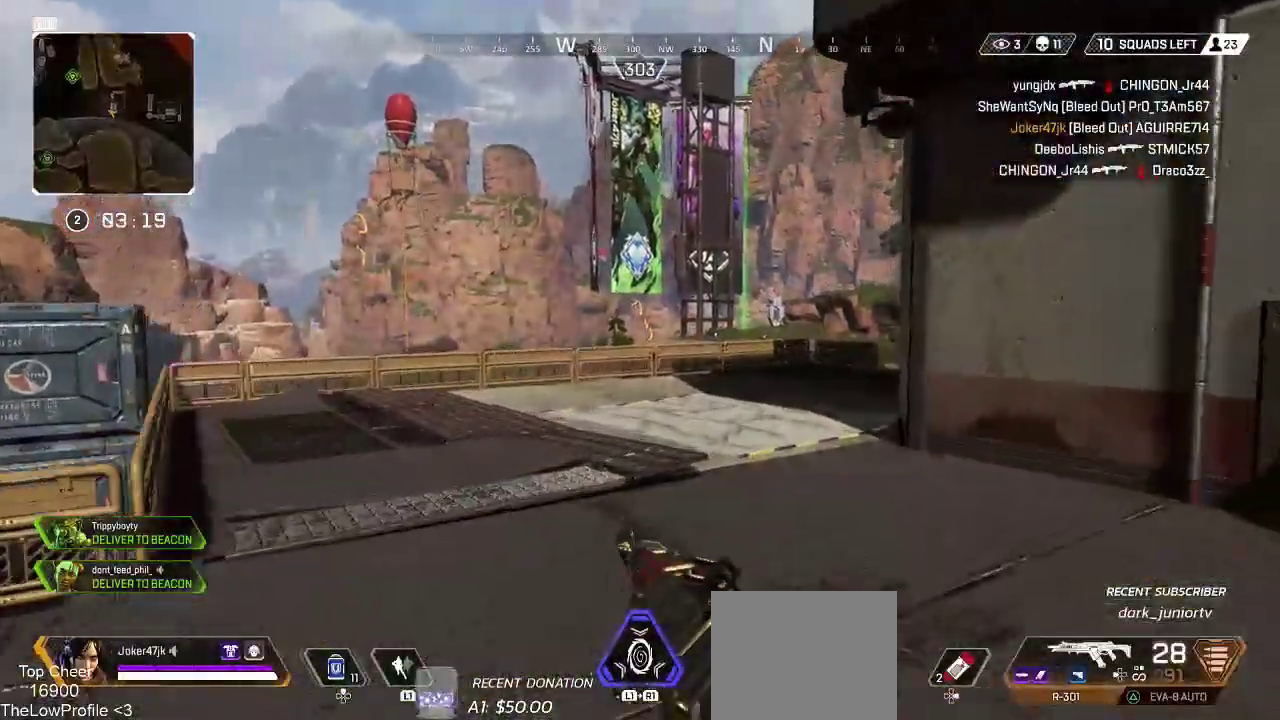
{"dt_ms": 500, "buttons": [], "left_stick": "up", "right_stick": "center", "events": []}